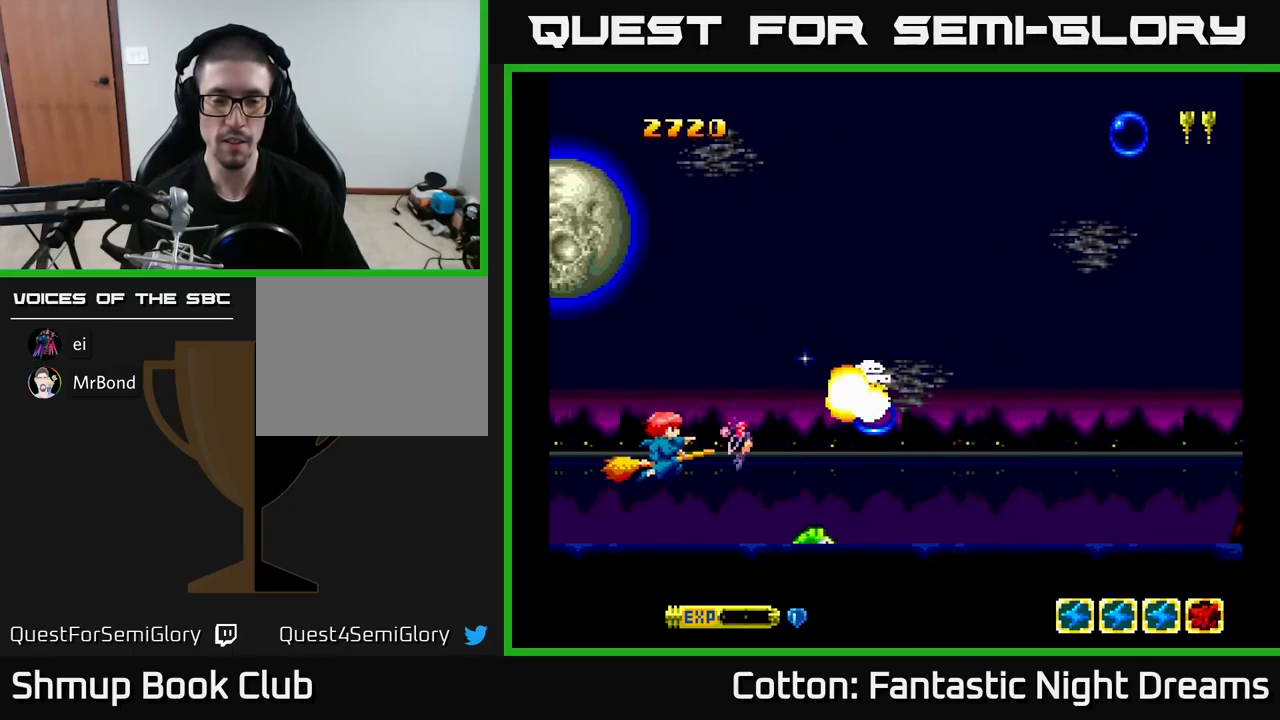
Gameplay with a controller (Xbox layout); each line is a JSON object with the inputs held at the frame after it. "events" lists button and stick changes between this image and that frame as [ms after this image, input, new state], when the widget could be followed in between. Not read: left_stick.
{"buttons": ["Y", "DPAD_LEFT"], "right_stick": "center"}
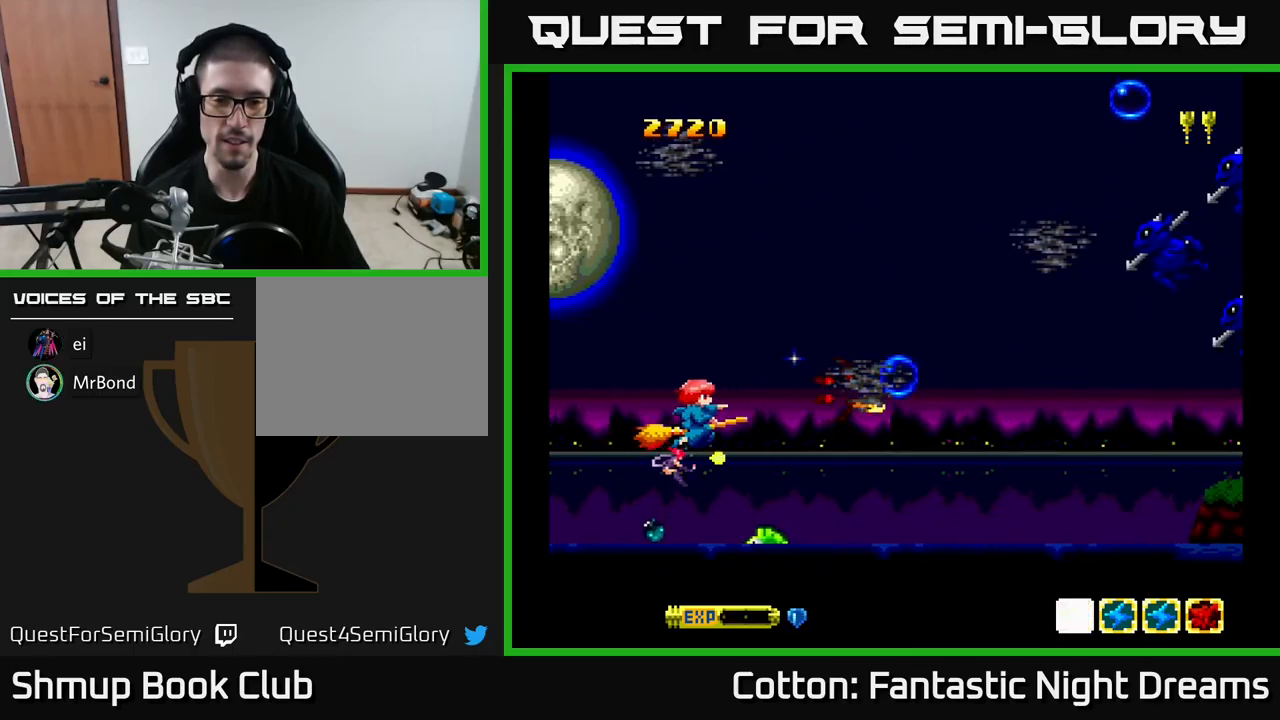
{"buttons": ["B", "Y", "DPAD_UP"], "right_stick": "center", "events": [[100, "DPAD_LEFT", "up"], [316, "DPAD_UP", "down"], [350, "DPAD_RIGHT", "down"], [433, "DPAD_UP", "up"], [450, "DPAD_UP", "down"], [466, "B", "down"], [466, "DPAD_RIGHT", "up"]]}
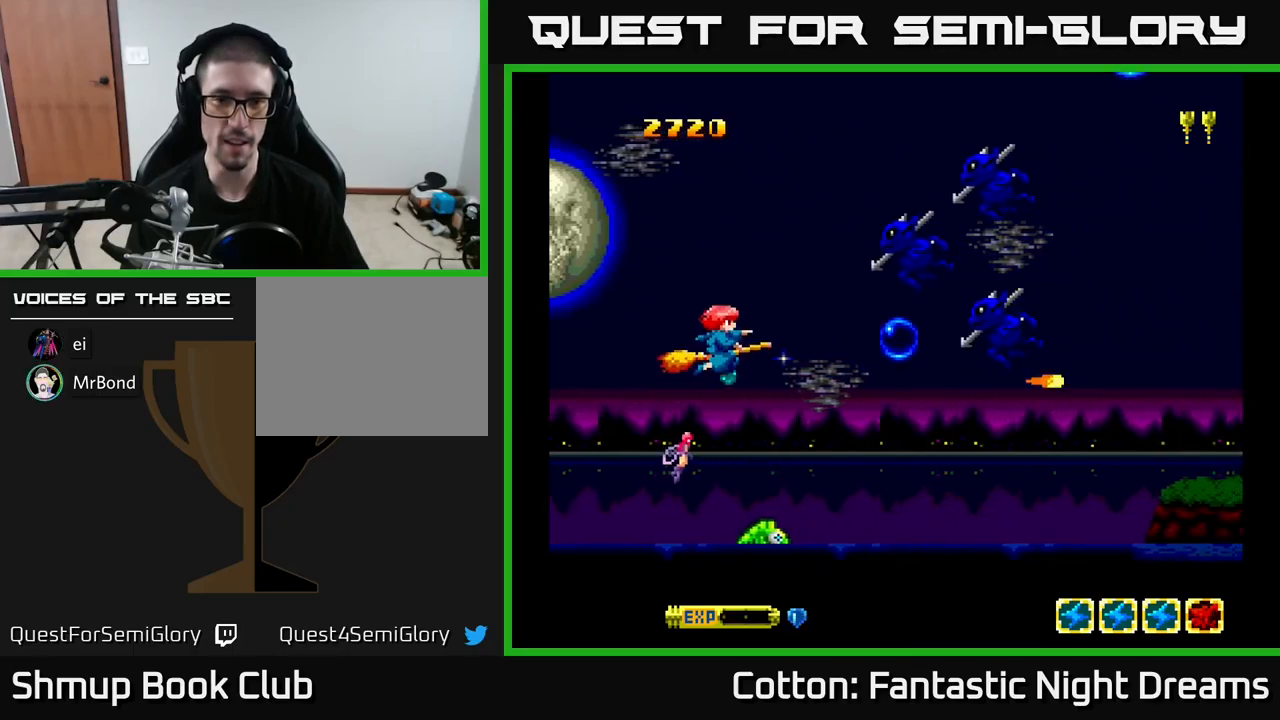
{"buttons": ["Y", "DPAD_LEFT"], "right_stick": "center", "events": [[283, "B", "up"], [416, "DPAD_LEFT", "down"], [483, "DPAD_UP", "up"]]}
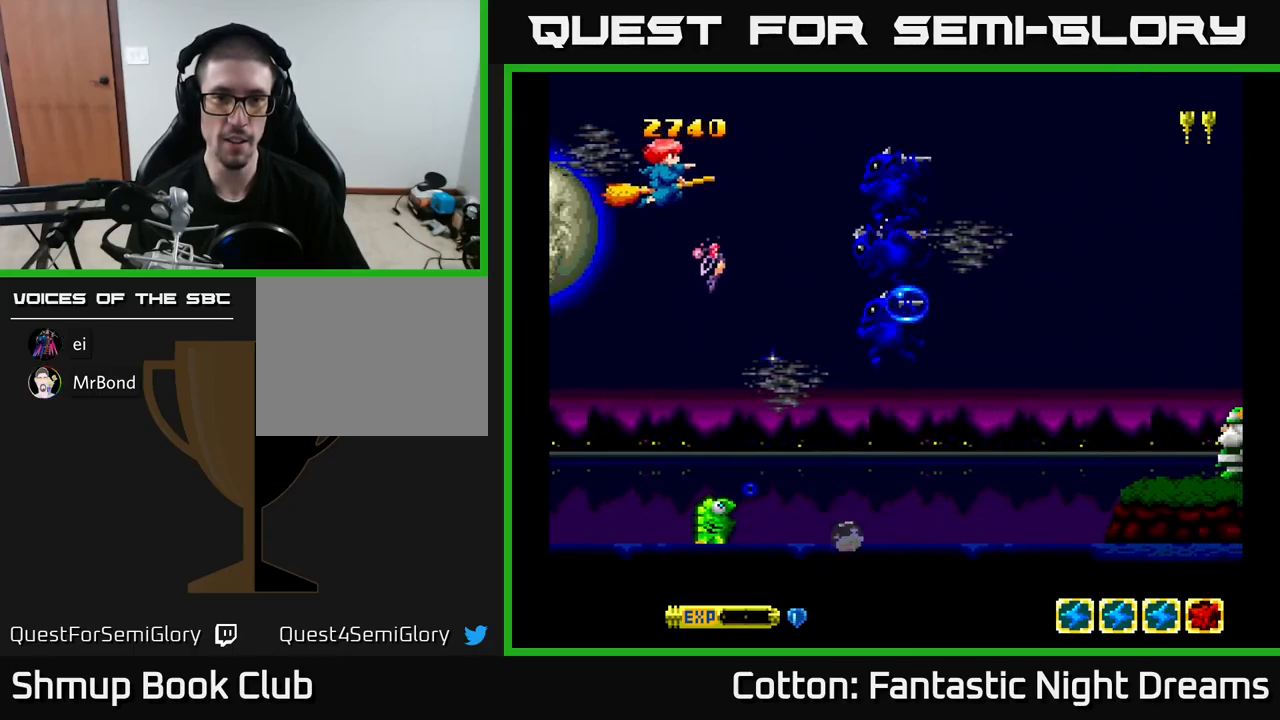
{"buttons": ["Y", "DPAD_DOWN"], "right_stick": "center", "events": [[50, "DPAD_DOWN", "down"], [116, "DPAD_LEFT", "up"]]}
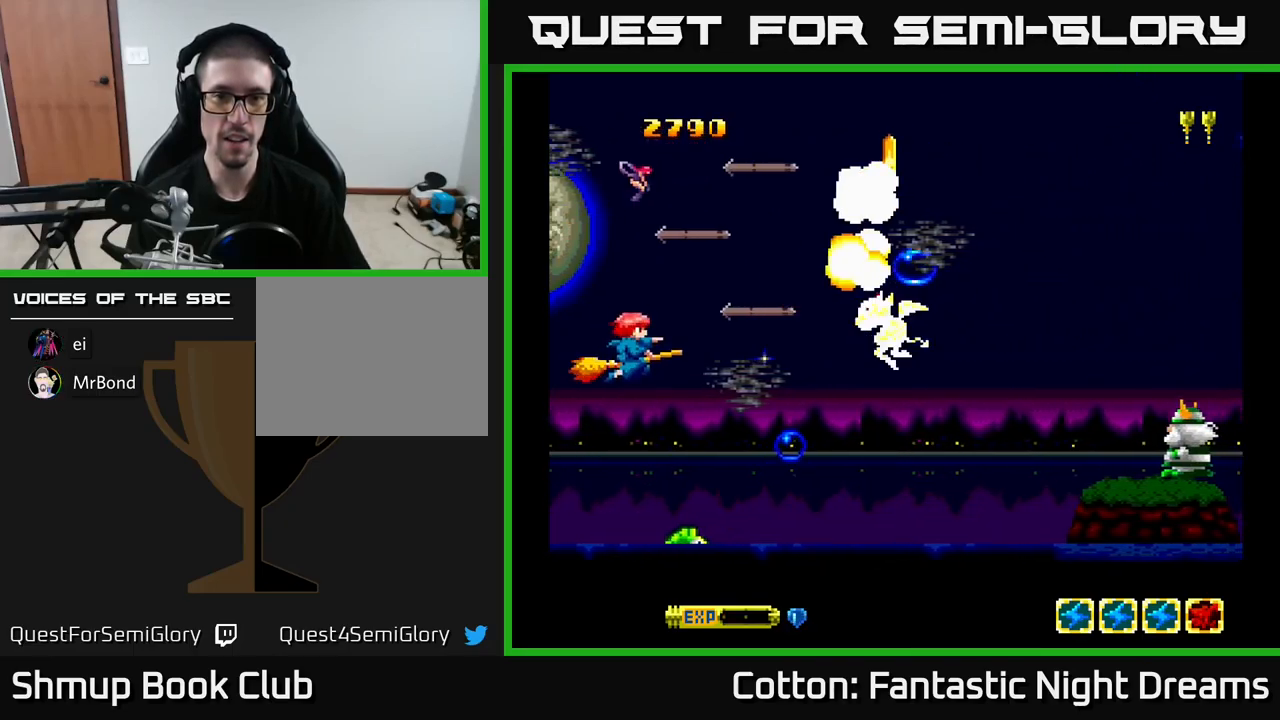
{"buttons": ["B", "Y", "DPAD_RIGHT"], "right_stick": "center", "events": [[116, "DPAD_DOWN", "up"], [150, "DPAD_LEFT", "down"], [283, "DPAD_DOWN", "down"], [283, "DPAD_LEFT", "up"], [466, "DPAD_RIGHT", "down"], [500, "B", "down"], [500, "DPAD_DOWN", "up"]]}
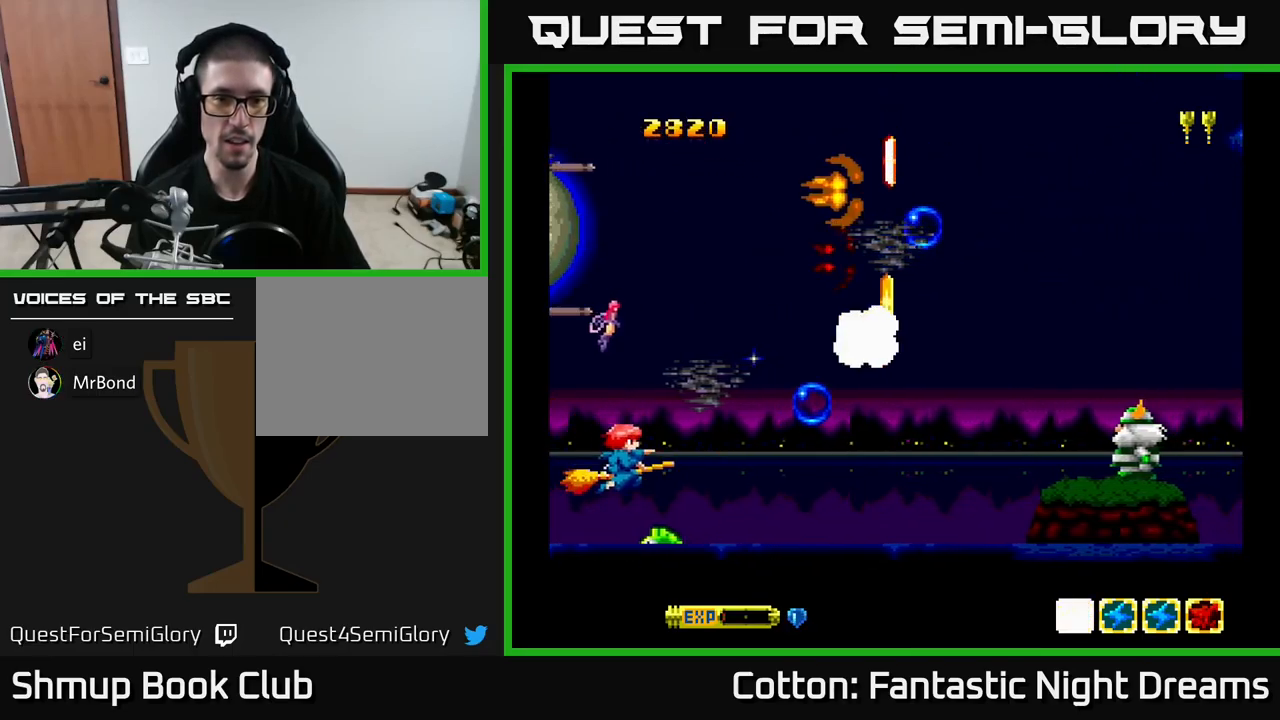
{"buttons": ["DPAD_RIGHT"], "right_stick": "center", "events": [[66, "DPAD_RIGHT", "up"], [83, "DPAD_UP", "down"], [100, "Y", "up"], [116, "DPAD_LEFT", "down"], [133, "B", "up"], [250, "DPAD_UP", "up"], [283, "DPAD_LEFT", "up"], [433, "DPAD_RIGHT", "down"]]}
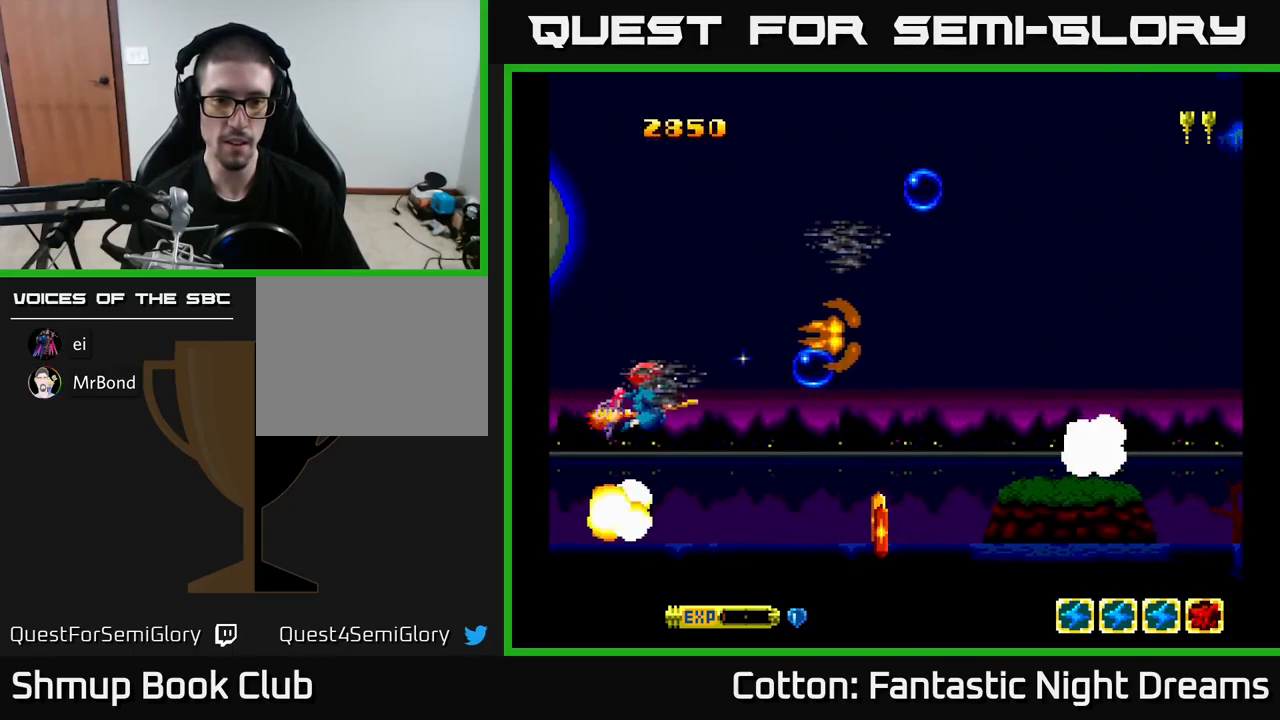
{"buttons": [], "right_stick": "center", "events": [[66, "DPAD_DOWN", "down"], [116, "DPAD_RIGHT", "up"], [250, "DPAD_RIGHT", "down"], [300, "DPAD_DOWN", "up"], [350, "DPAD_UP", "down"], [366, "DPAD_RIGHT", "up"], [400, "B", "down"], [433, "DPAD_UP", "up"], [500, "B", "up"]]}
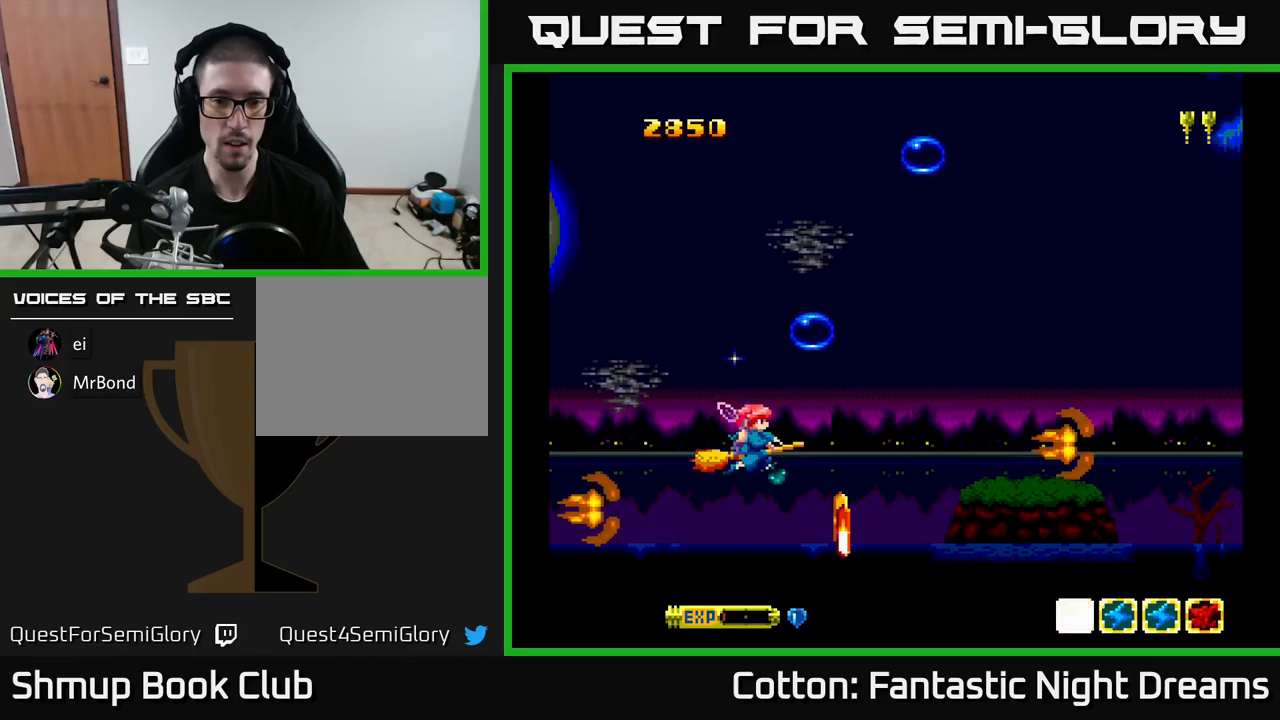
{"buttons": [], "right_stick": "center", "events": [[283, "DPAD_LEFT", "down"], [350, "DPAD_LEFT", "up"]]}
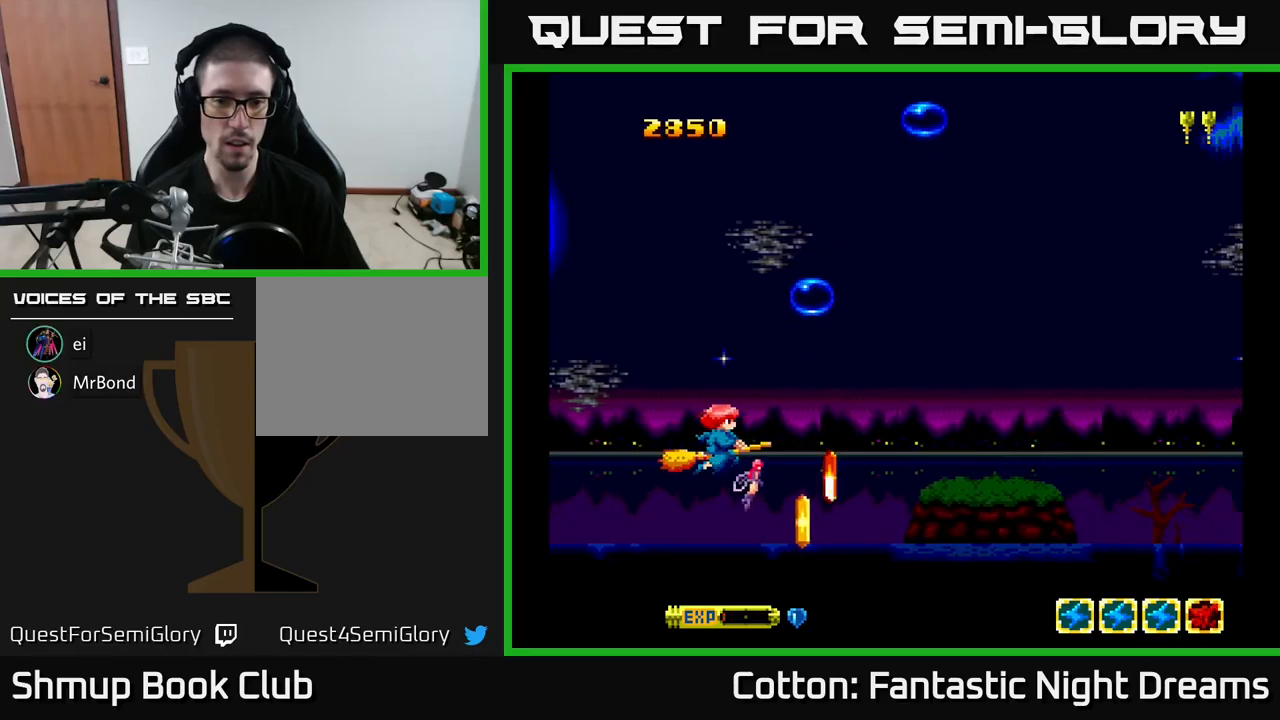
{"buttons": ["DPAD_LEFT"], "right_stick": "center", "events": [[50, "B", "down"], [67, "DPAD_DOWN", "down"], [100, "DPAD_DOWN", "up"], [150, "B", "up"], [483, "DPAD_LEFT", "down"]]}
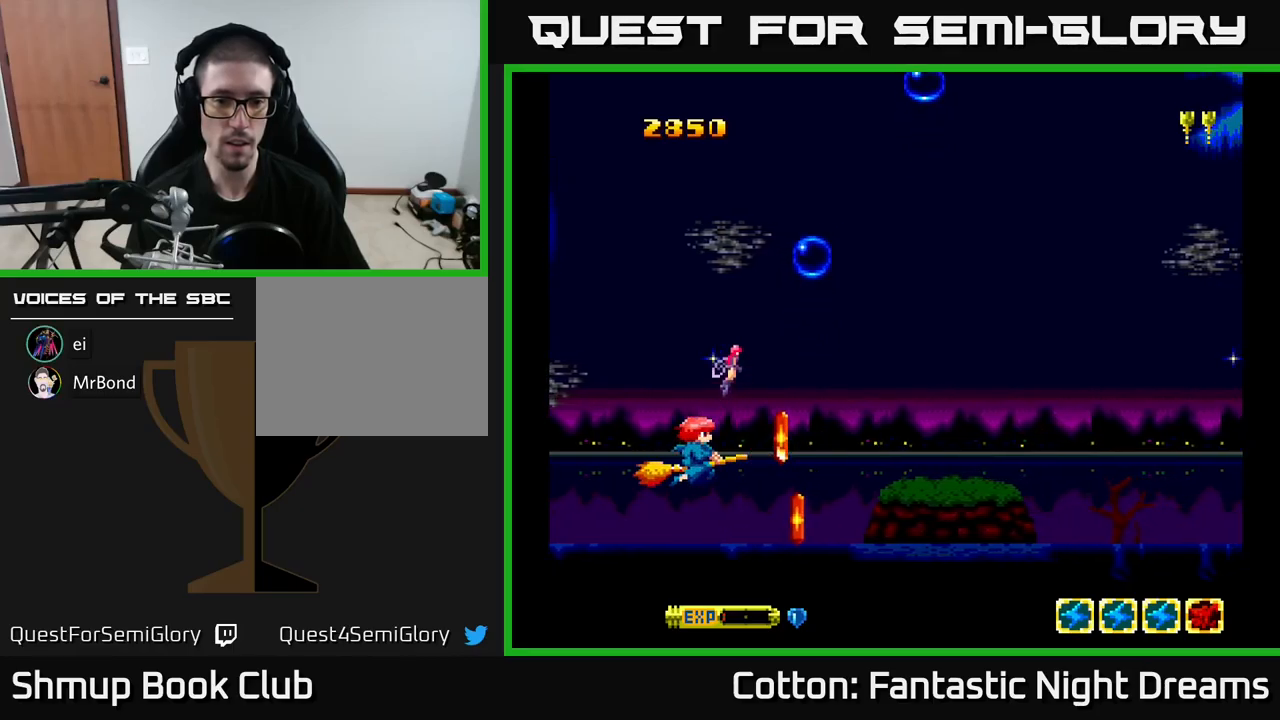
{"buttons": [], "right_stick": "center", "events": [[50, "DPAD_LEFT", "up"], [150, "B", "down"], [250, "B", "up"]]}
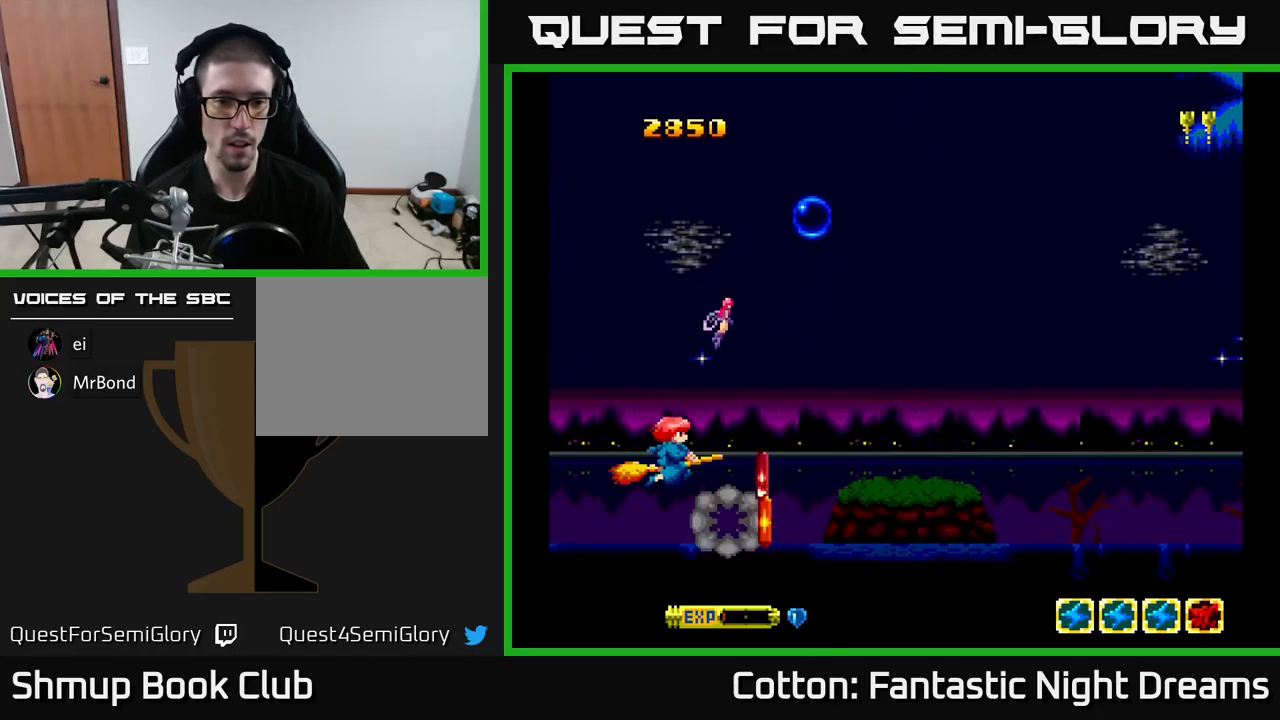
{"buttons": [], "right_stick": "center", "events": [[350, "B", "down"], [433, "B", "up"], [450, "DPAD_LEFT", "down"], [500, "DPAD_LEFT", "up"]]}
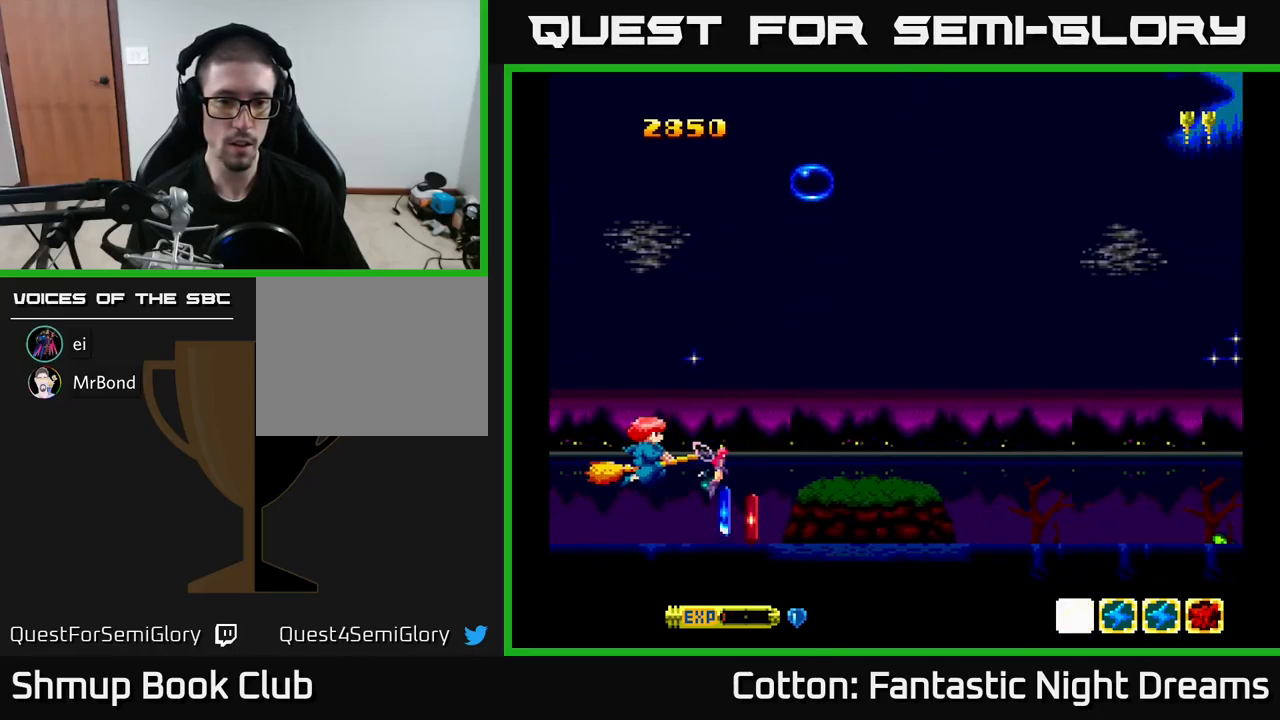
{"buttons": ["DPAD_DOWN", "DPAD_LEFT"], "right_stick": "center", "events": [[250, "DPAD_RIGHT", "down"], [283, "DPAD_DOWN", "down"], [417, "DPAD_RIGHT", "up"], [467, "DPAD_LEFT", "down"]]}
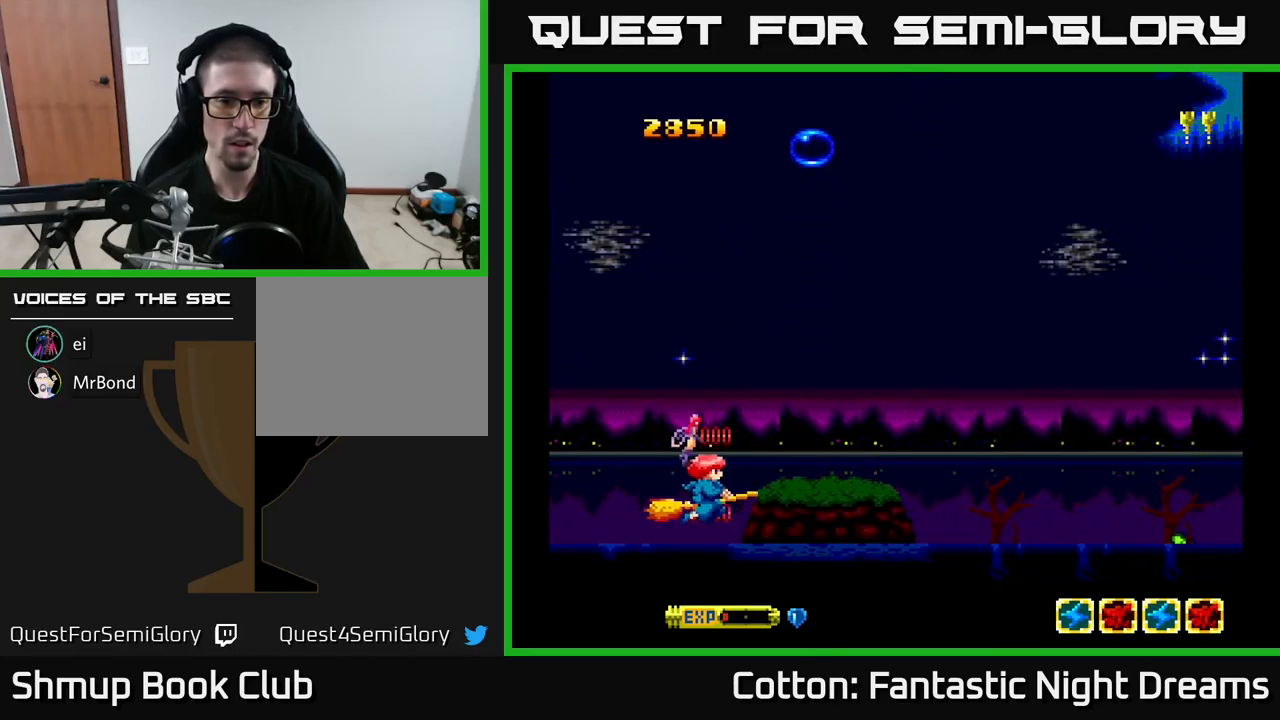
{"buttons": ["Y", "DPAD_RIGHT"], "right_stick": "center", "events": [[50, "DPAD_DOWN", "up"], [50, "DPAD_LEFT", "up"], [133, "DPAD_RIGHT", "down"], [150, "DPAD_RIGHT", "up"], [150, "DPAD_UP", "down"], [183, "Y", "down"], [350, "DPAD_RIGHT", "down"], [350, "DPAD_UP", "up"]]}
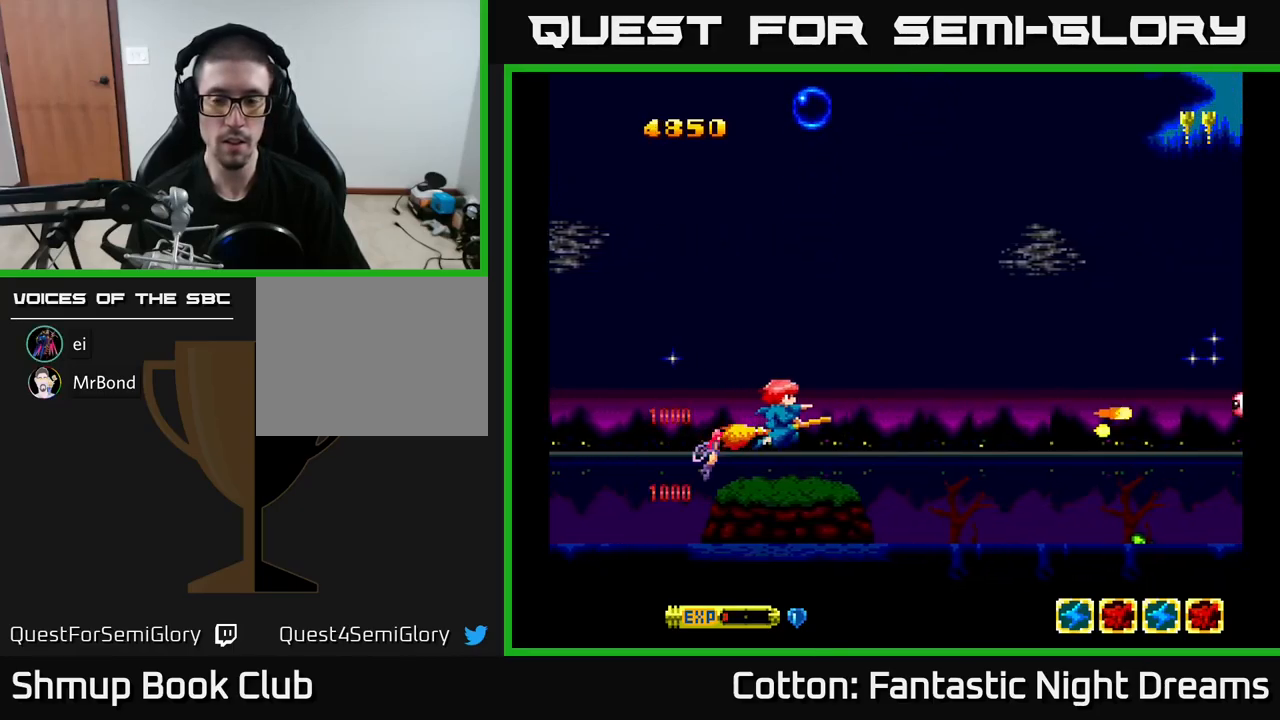
{"buttons": ["Y"], "right_stick": "center", "events": [[333, "B", "down"], [350, "DPAD_RIGHT", "up"], [383, "DPAD_LEFT", "down"], [467, "DPAD_LEFT", "up"], [483, "B", "up"]]}
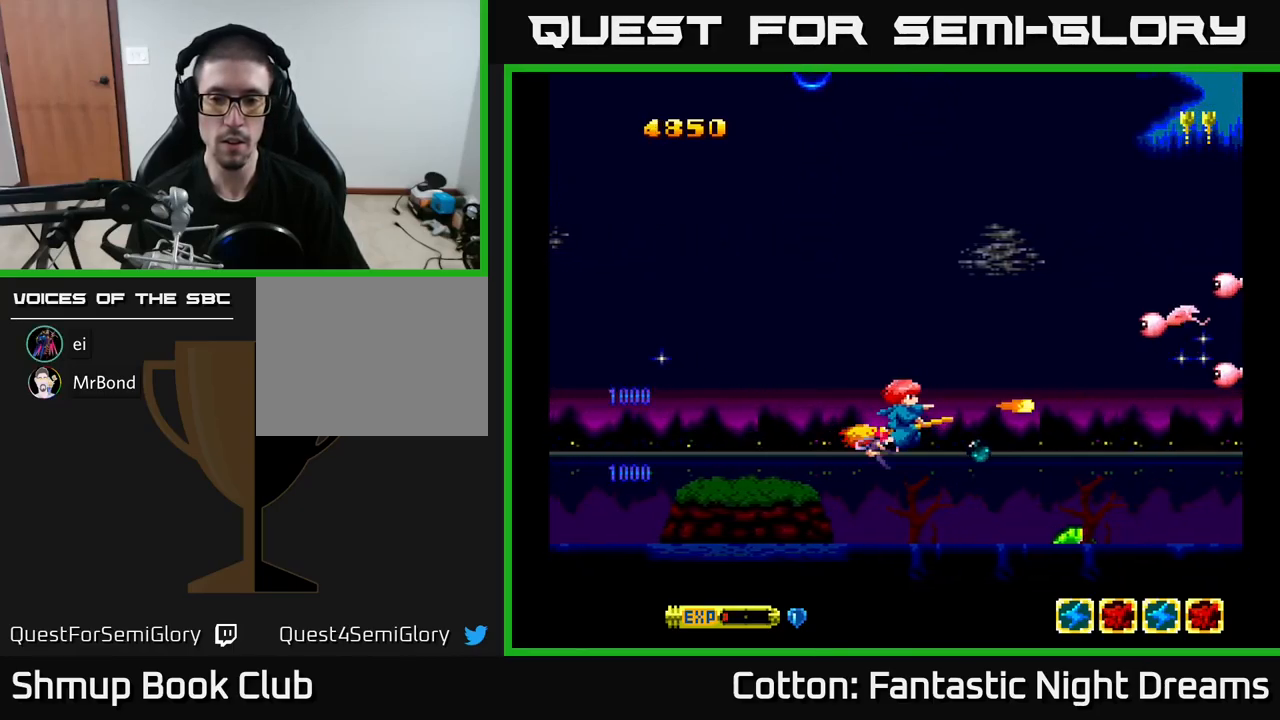
{"buttons": ["Y", "DPAD_UP"], "right_stick": "center", "events": [[233, "DPAD_UP", "down"]]}
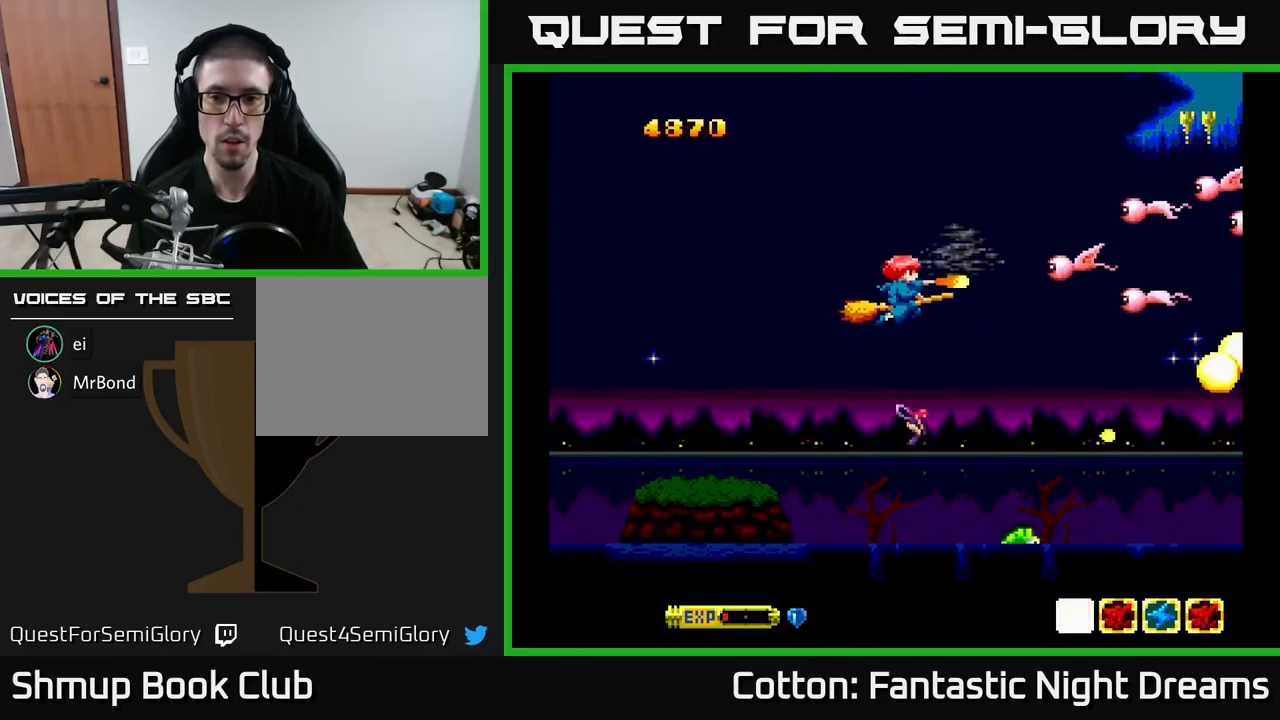
{"buttons": ["Y"], "right_stick": "center", "events": [[483, "DPAD_UP", "up"]]}
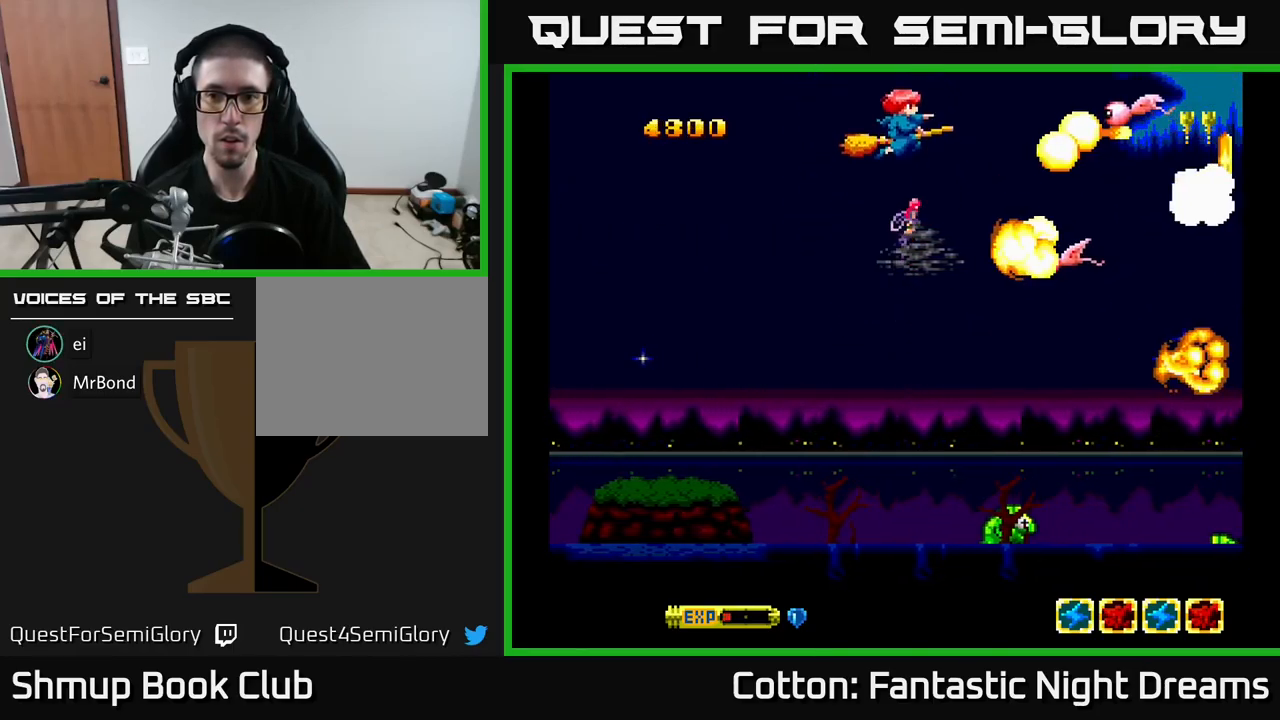
{"buttons": ["B", "Y", "DPAD_DOWN", "DPAD_LEFT"], "right_stick": "center", "events": [[50, "DPAD_DOWN", "down"], [267, "B", "down"], [267, "DPAD_LEFT", "down"]]}
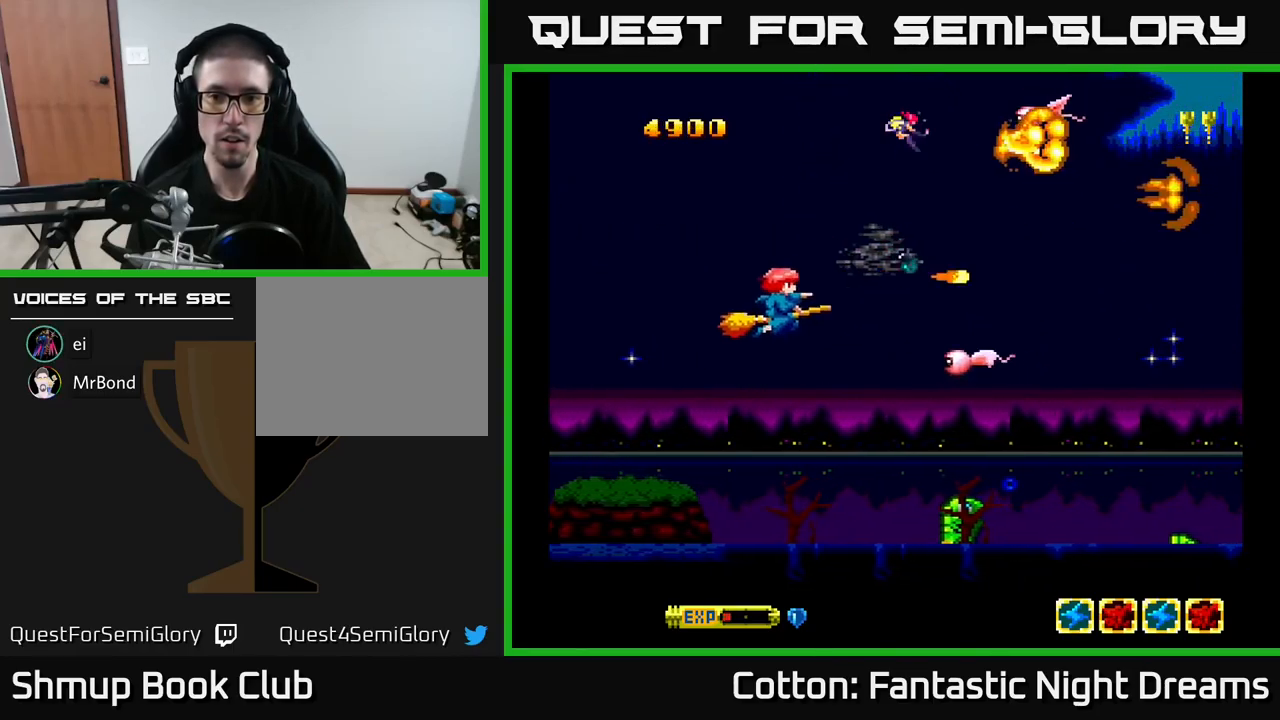
{"buttons": ["Y", "DPAD_DOWN"], "right_stick": "center"}
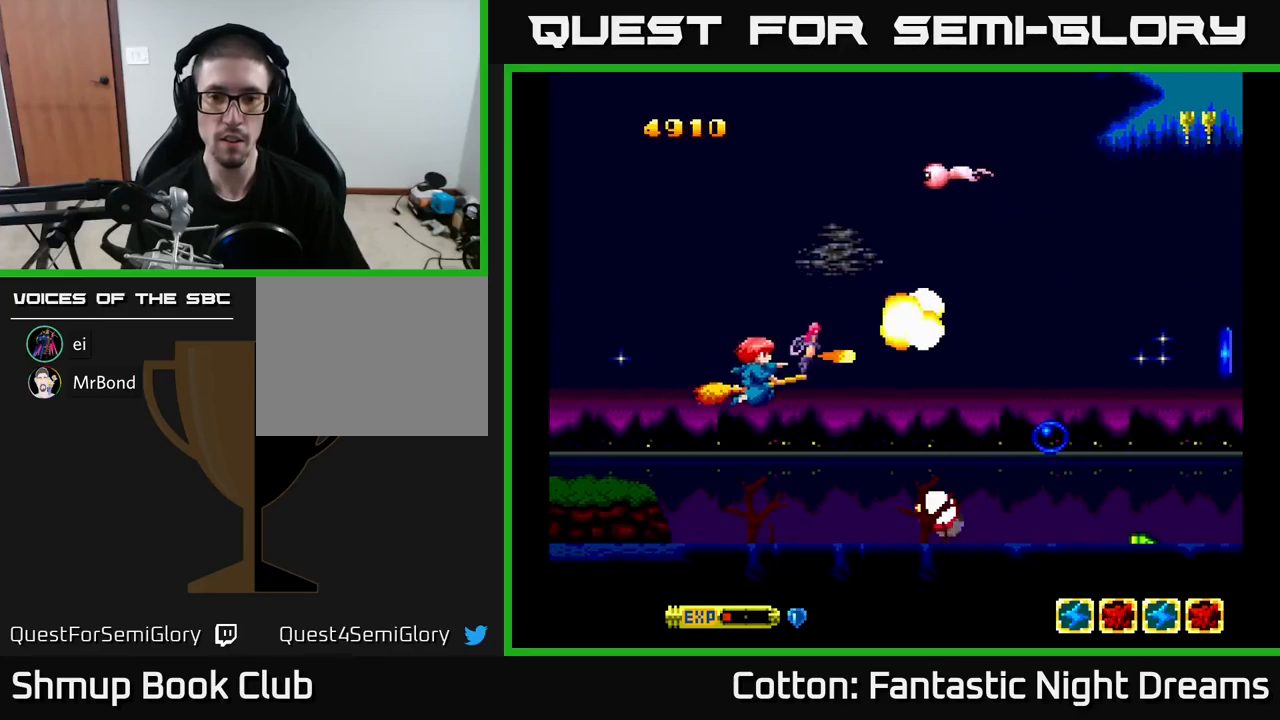
{"buttons": ["B", "Y", "DPAD_RIGHT"], "right_stick": "center", "events": [[100, "DPAD_RIGHT", "down"], [266, "DPAD_DOWN", "up"], [283, "DPAD_RIGHT", "up"], [333, "DPAD_UP", "down"], [383, "B", "down"], [466, "DPAD_UP", "up"], [483, "DPAD_RIGHT", "down"]]}
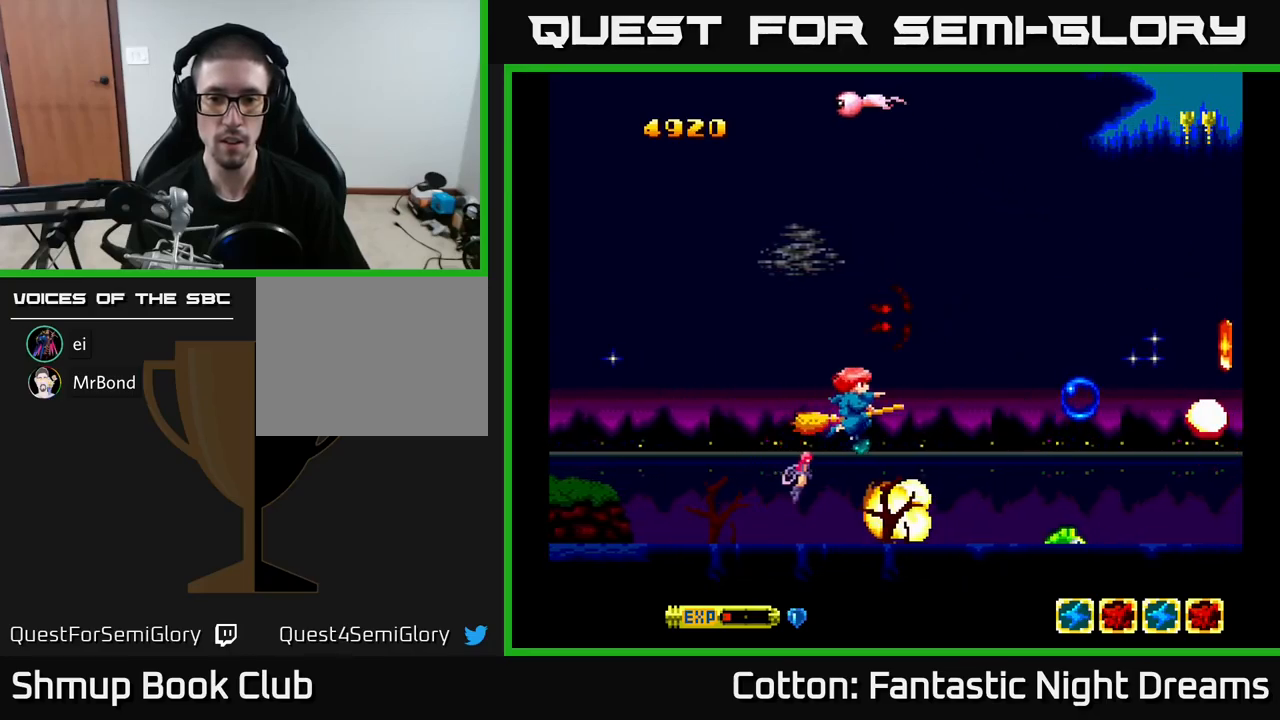
{"buttons": ["Y", "DPAD_DOWN"], "right_stick": "center", "events": [[66, "B", "up"], [200, "DPAD_RIGHT", "up"], [500, "DPAD_DOWN", "down"]]}
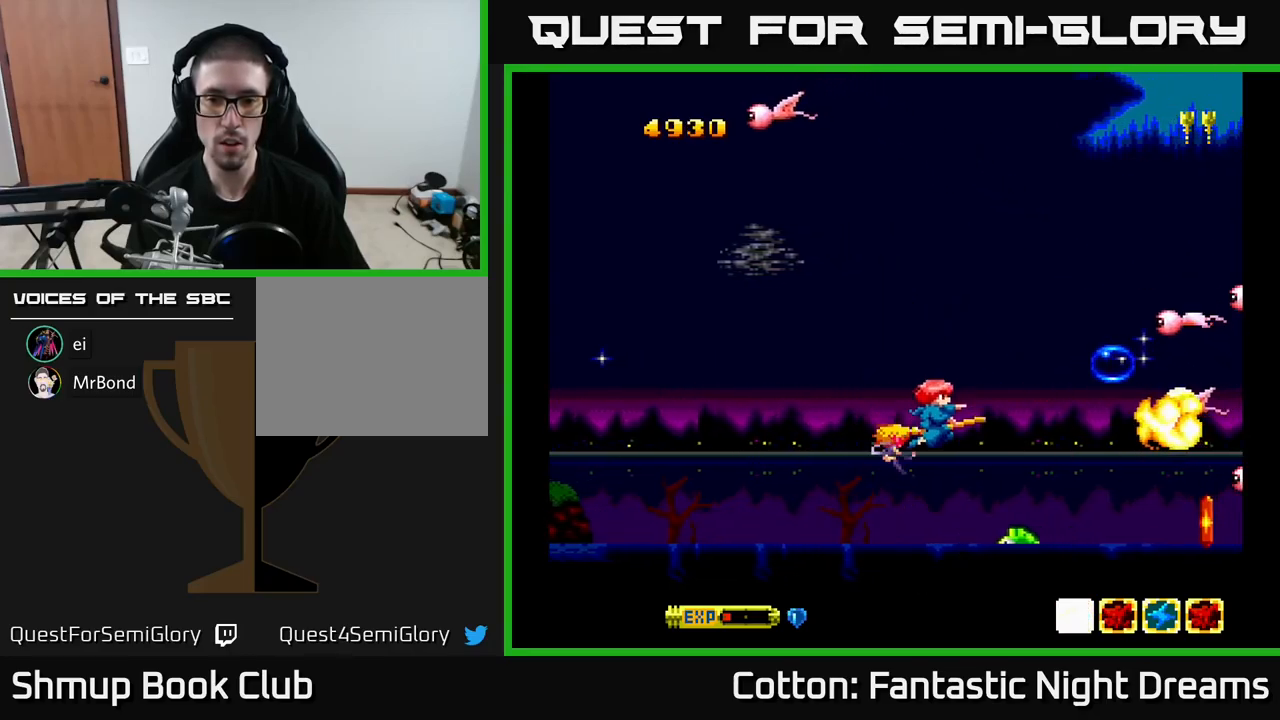
{"buttons": ["Y", "DPAD_UP"], "right_stick": "center", "events": [[33, "B", "down"], [50, "DPAD_LEFT", "down"], [133, "DPAD_DOWN", "up"], [216, "B", "up"], [233, "DPAD_LEFT", "up"], [400, "DPAD_UP", "down"]]}
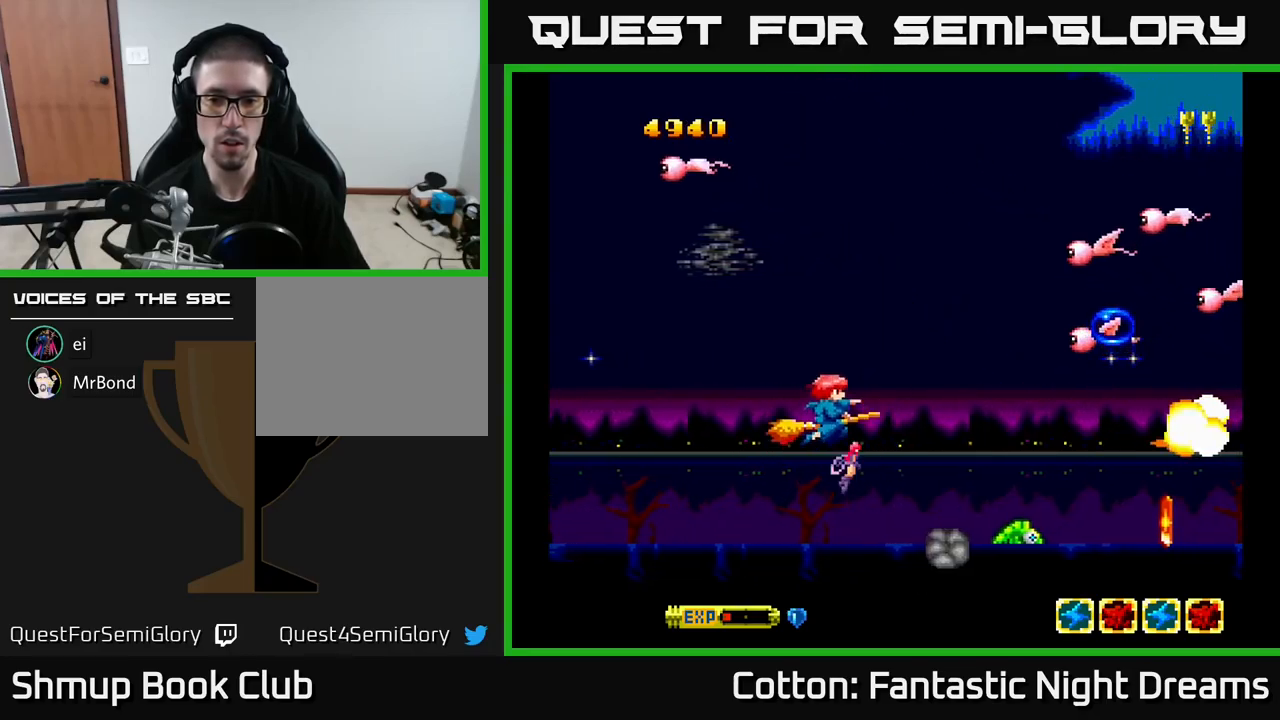
{"buttons": ["B", "Y", "DPAD_UP"], "right_stick": "center", "events": [[233, "B", "down"]]}
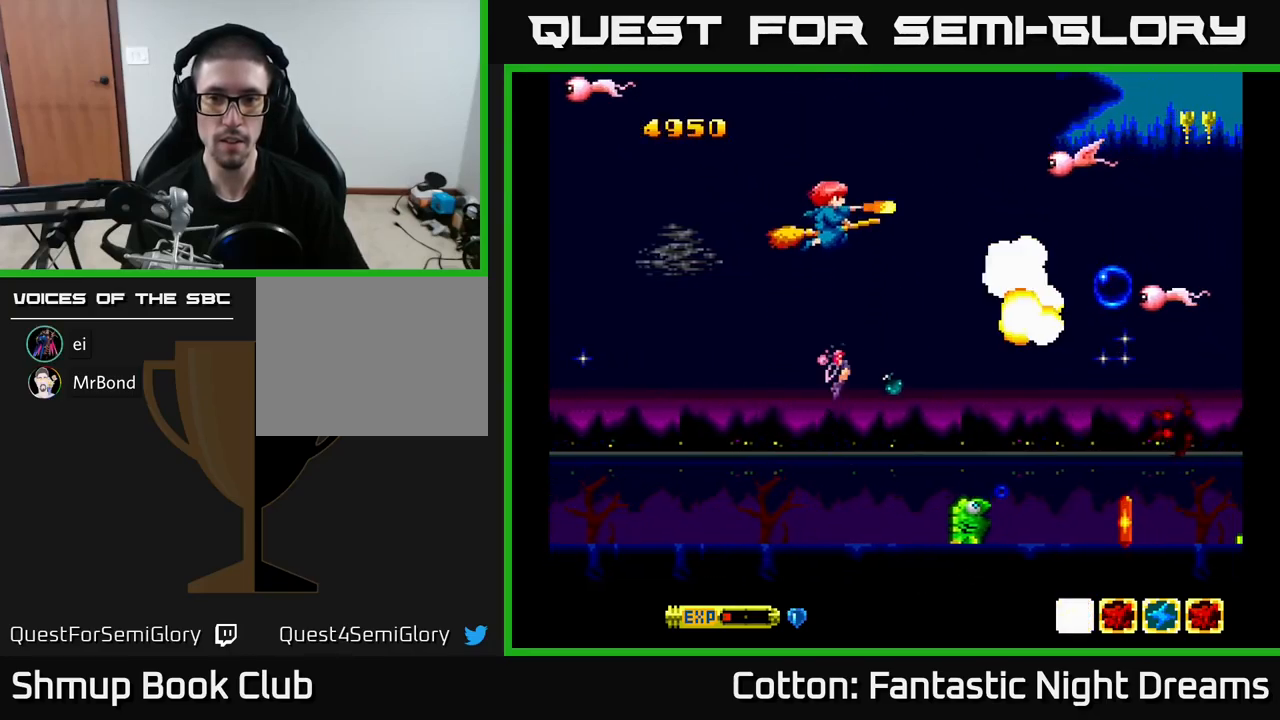
{"buttons": ["B", "Y", "DPAD_DOWN"], "right_stick": "center", "events": [[33, "B", "up"], [200, "DPAD_UP", "up"], [250, "DPAD_DOWN", "down"], [433, "DPAD_RIGHT", "down"], [483, "B", "down"], [483, "DPAD_RIGHT", "up"]]}
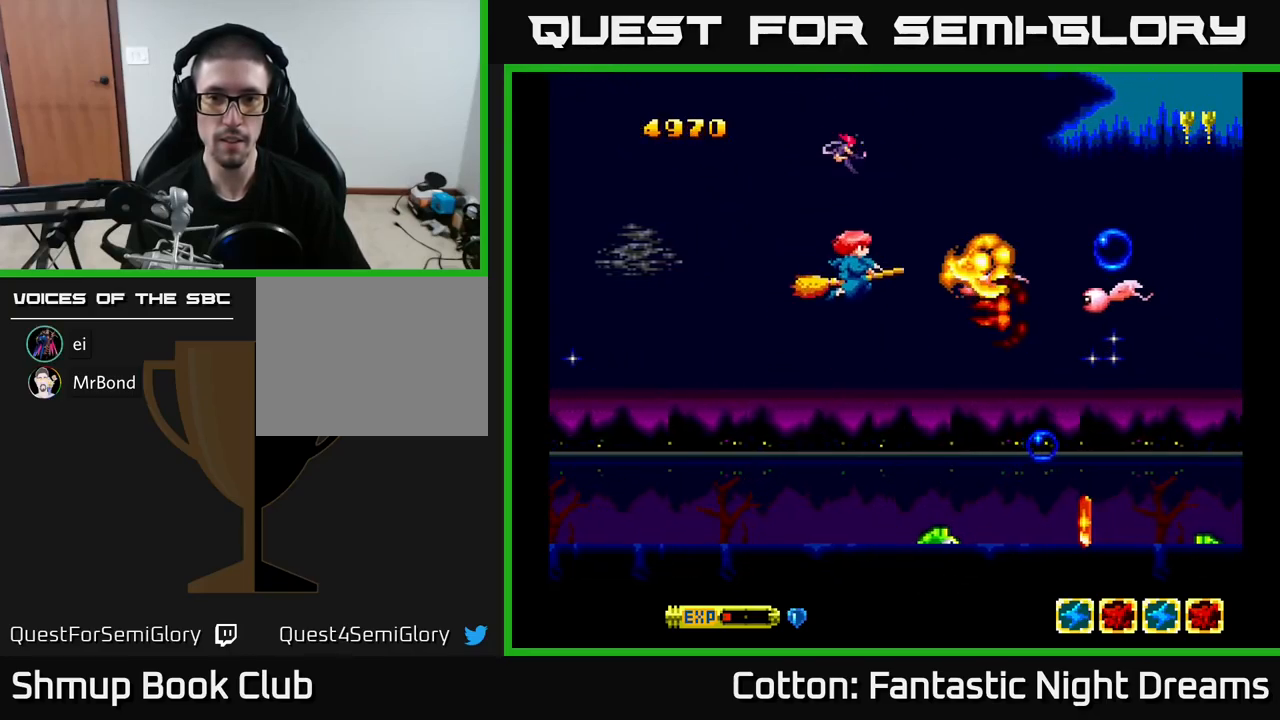
{"buttons": ["Y", "DPAD_DOWN"], "right_stick": "center", "events": [[66, "DPAD_LEFT", "down"], [216, "DPAD_LEFT", "up"], [233, "DPAD_DOWN", "up"], [266, "B", "up"], [333, "DPAD_UP", "down"], [366, "DPAD_UP", "up"], [433, "DPAD_DOWN", "down"], [433, "DPAD_RIGHT", "down"], [483, "DPAD_RIGHT", "up"]]}
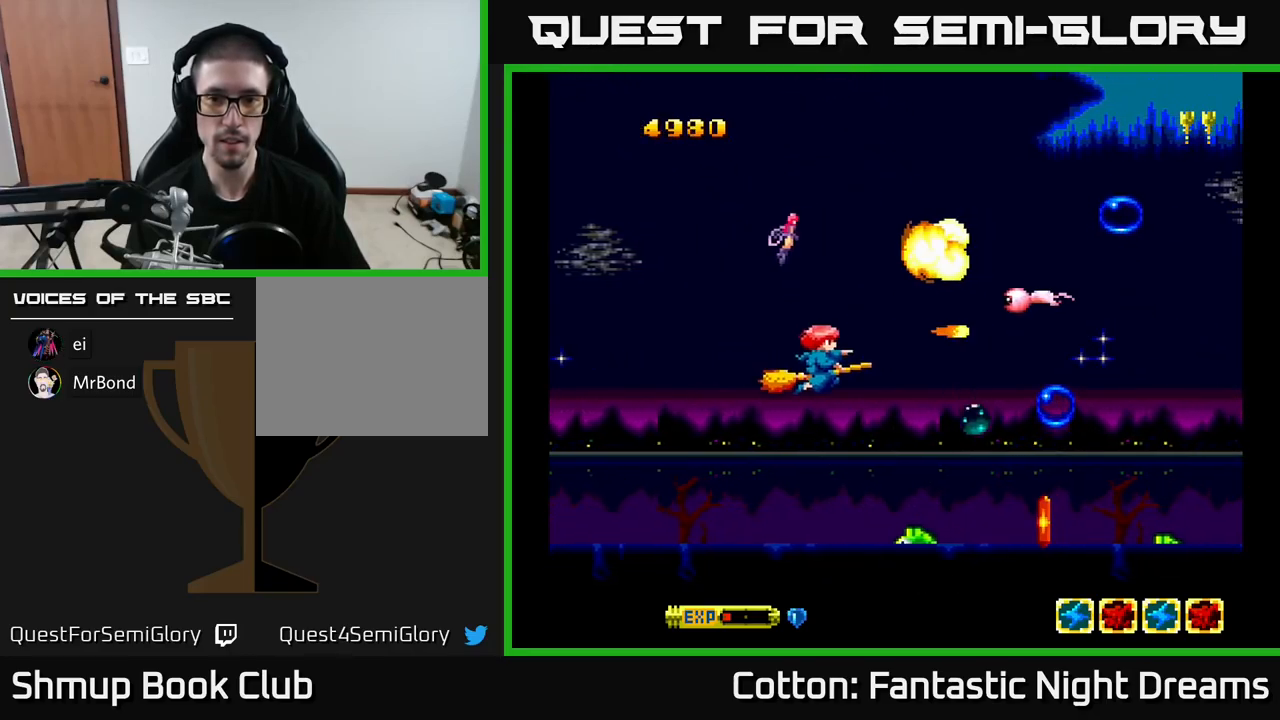
{"buttons": ["B", "Y", "DPAD_UP", "DPAD_RIGHT"], "right_stick": "center", "events": [[216, "DPAD_DOWN", "up"], [233, "DPAD_LEFT", "down"], [316, "B", "down"], [400, "DPAD_LEFT", "up"], [450, "DPAD_RIGHT", "down"], [450, "DPAD_UP", "down"]]}
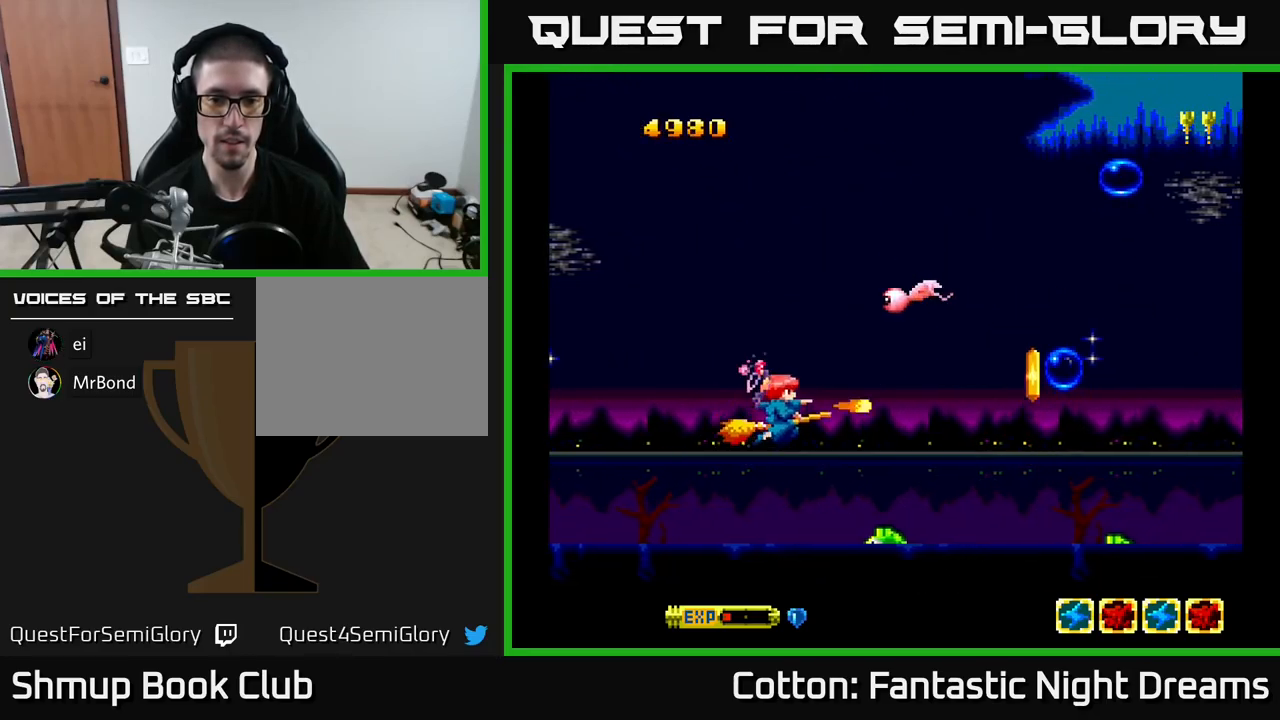
{"buttons": ["B", "Y", "DPAD_DOWN", "DPAD_LEFT"], "right_stick": "center", "events": [[16, "DPAD_RIGHT", "up"], [66, "B", "up"], [166, "DPAD_LEFT", "down"], [283, "DPAD_LEFT", "up"], [333, "DPAD_UP", "up"], [400, "DPAD_DOWN", "down"], [433, "B", "down"], [433, "DPAD_LEFT", "down"]]}
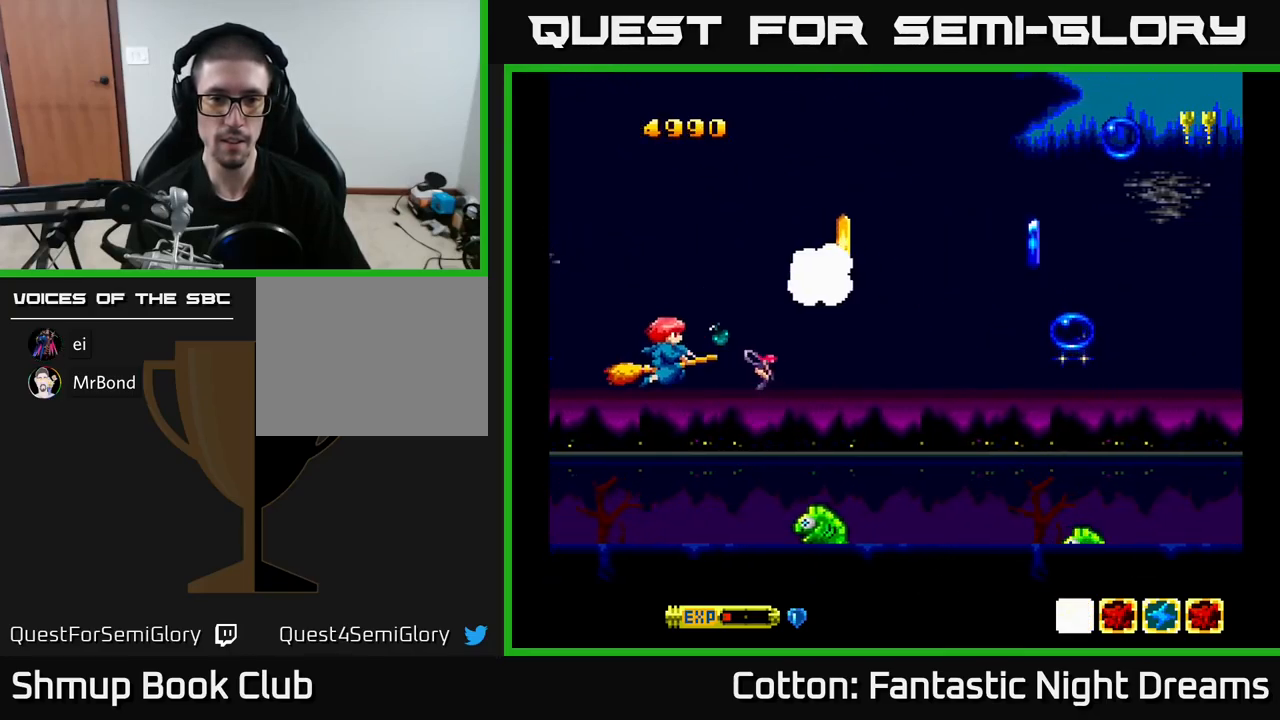
{"buttons": ["DPAD_LEFT"], "right_stick": "center", "events": [[33, "DPAD_LEFT", "up"], [150, "B", "up"], [250, "DPAD_RIGHT", "down"], [266, "DPAD_DOWN", "up"], [316, "DPAD_RIGHT", "up"], [333, "Y", "up"], [366, "DPAD_UP", "down"], [383, "DPAD_LEFT", "down"], [450, "DPAD_UP", "up"]]}
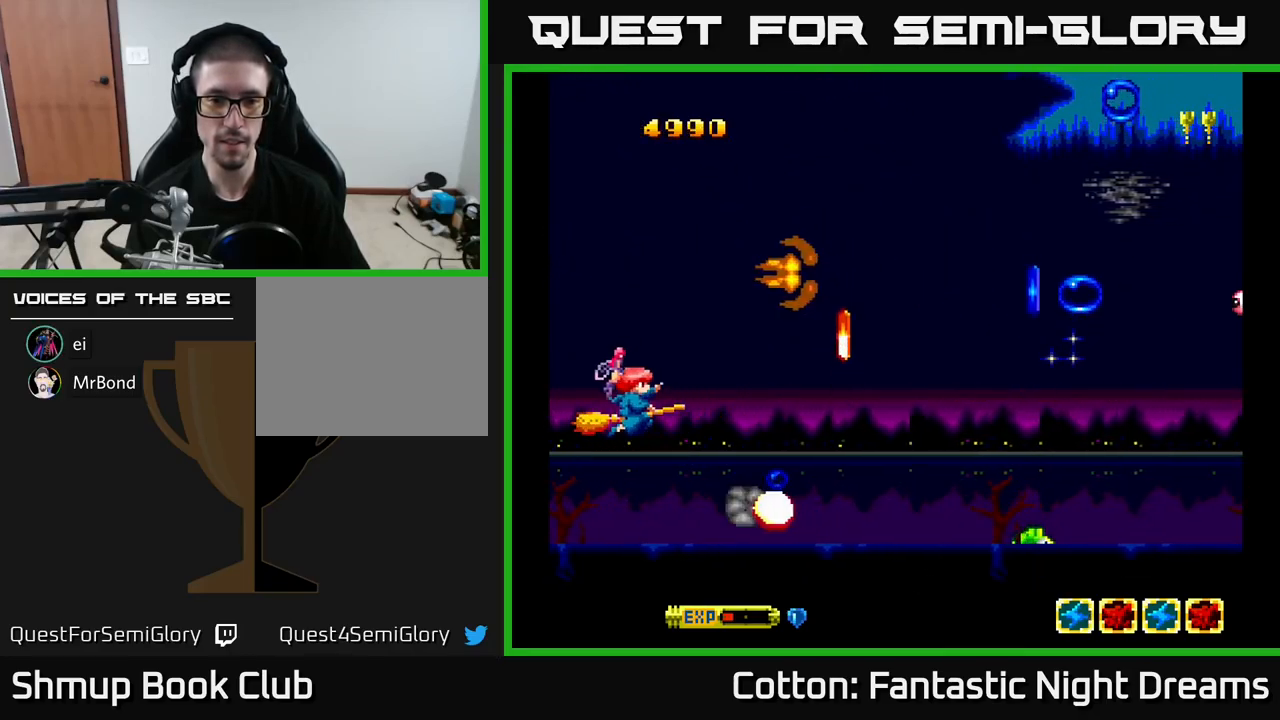
{"buttons": [], "right_stick": "center", "events": [[16, "DPAD_LEFT", "up"], [50, "DPAD_RIGHT", "down"], [199, "DPAD_RIGHT", "up"], [316, "DPAD_RIGHT", "down"], [349, "DPAD_UP", "down"], [432, "DPAD_UP", "up"], [466, "DPAD_RIGHT", "up"]]}
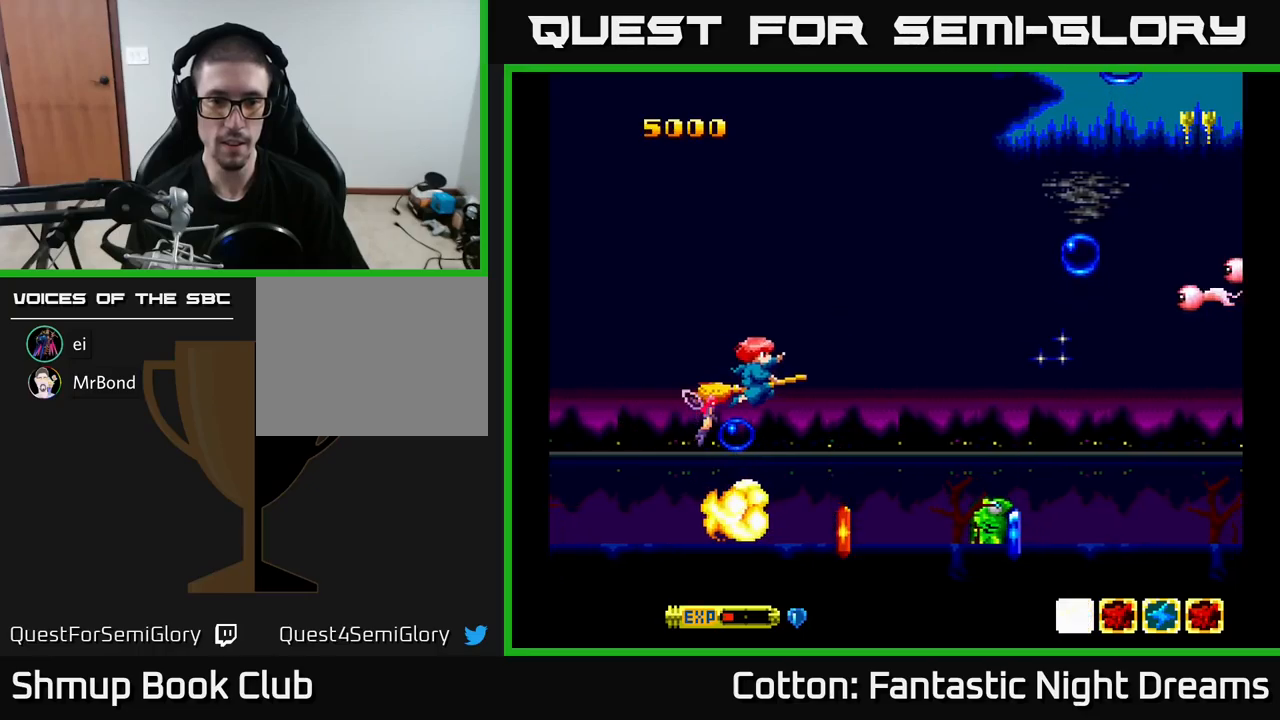
{"buttons": ["B"], "right_stick": "center", "events": [[233, "DPAD_DOWN", "down"], [333, "DPAD_LEFT", "down"], [366, "B", "down"], [483, "DPAD_DOWN", "up"], [483, "DPAD_LEFT", "up"]]}
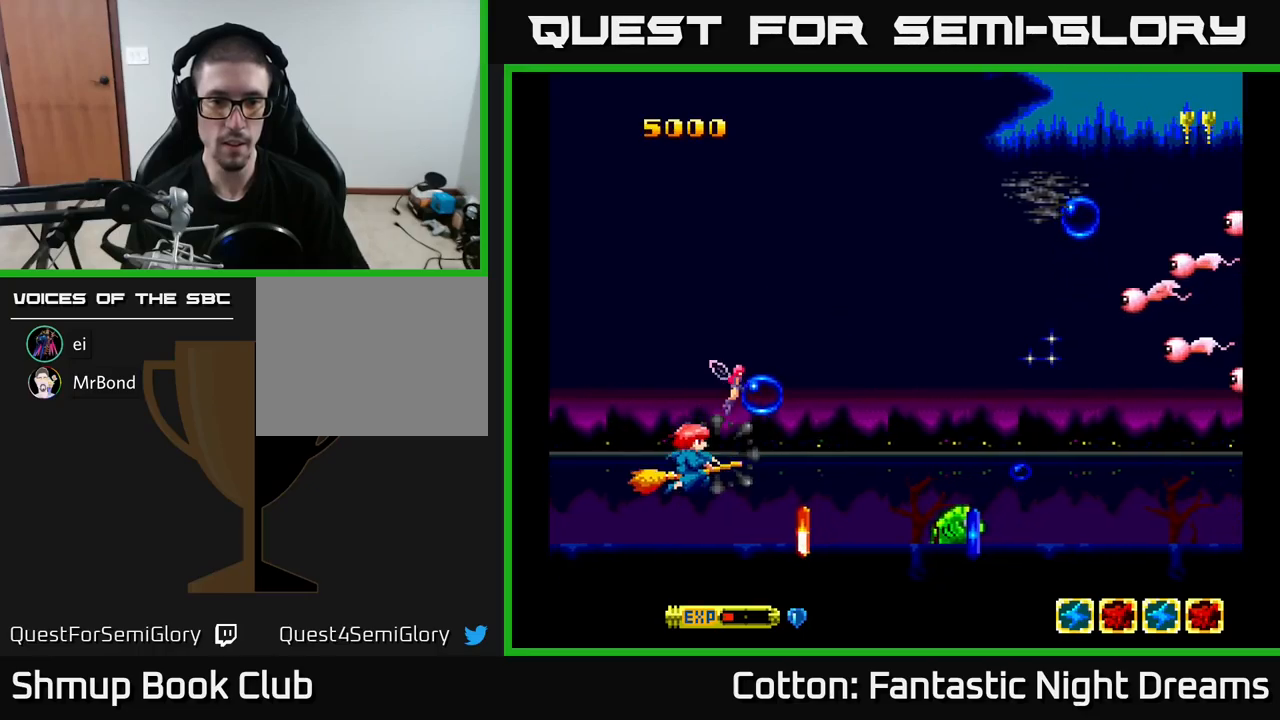
{"buttons": ["B", "DPAD_LEFT"], "right_stick": "center", "events": [[16, "B", "up"], [200, "DPAD_RIGHT", "down"], [316, "DPAD_RIGHT", "up"], [466, "B", "down"], [483, "DPAD_LEFT", "down"]]}
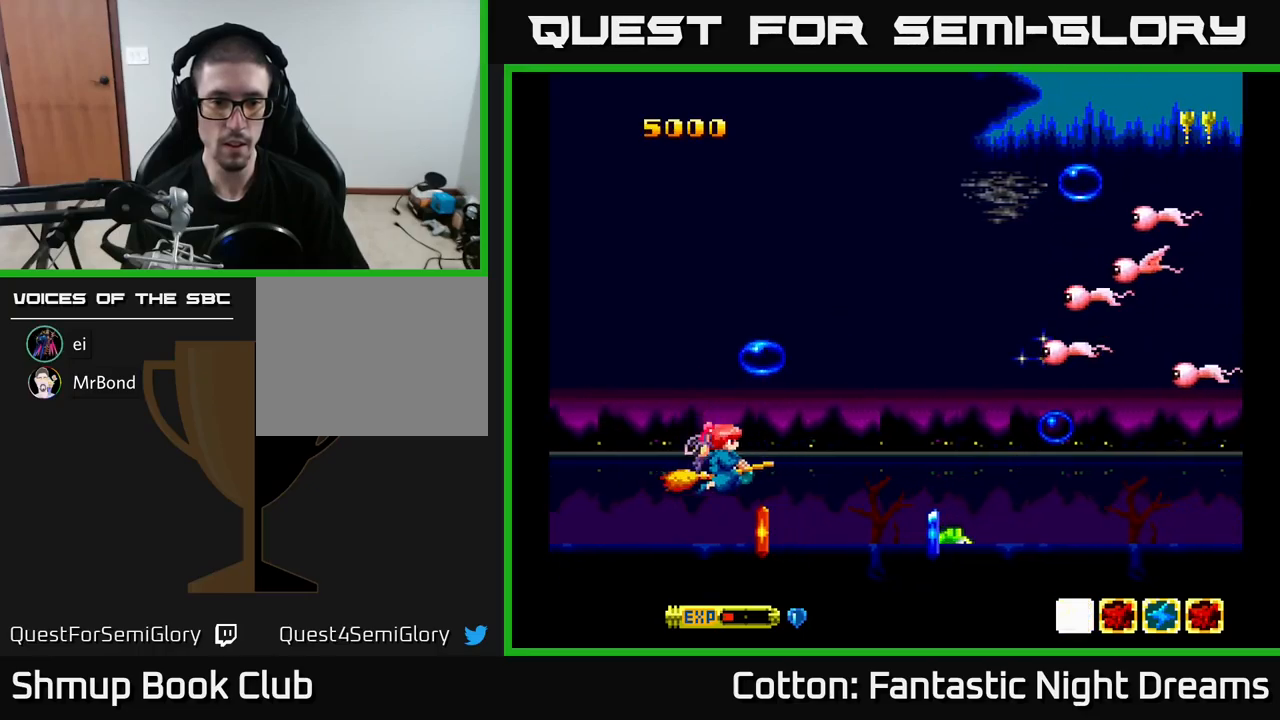
{"buttons": ["DPAD_DOWN"], "right_stick": "center", "events": [[83, "DPAD_LEFT", "up"], [100, "B", "up"], [450, "DPAD_DOWN", "down"]]}